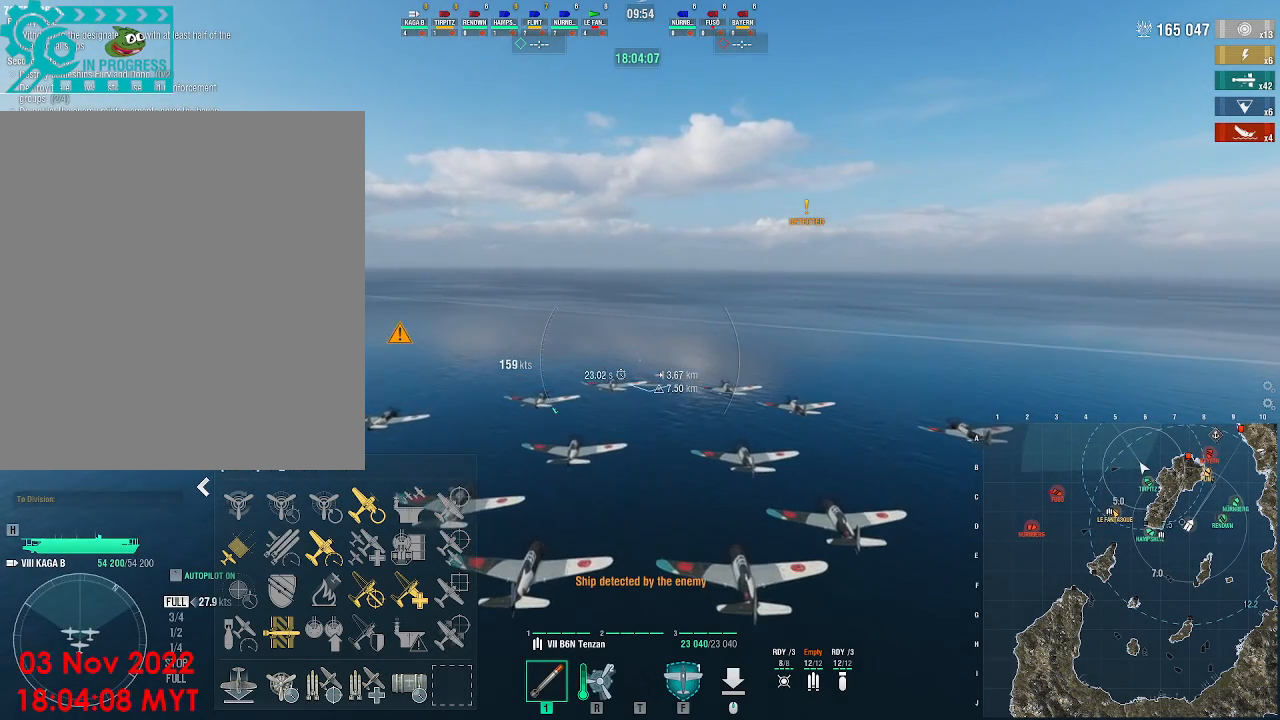
Gameplay with keyboard and mouse; each line is a JSON object with the keys and mouse buttons held at the frame after it. "events" lists presses ("down") and releases ("up") of ".", "/", "0", "1", "2", "3", "4", "5", "6", "7", "8", "9", "a", "alt_l", "alt_r", "b", "backslash", "backspace", "c", "caps_lock", "comma", "ctrl_l", "ctrl_r", "d", "e", "equals", "escape", "f", "f1", "f10", "f11", "f12", "f2", "f3", "f4", "f5", "f6", "f7", "f8", "f9", "g", "h", "i", "j", "k", "l", "lbracket", "m", "minus", "n", "o", "p", "q", "quote", "r", "rbracket", "return", "s", "semicolon", "shift_l", "shift_r", "space", "super_l", "super_r", "t", "tab", "tilde", "u", "v", "w", "x", "y", "z", "mouse_left", "mouse_wheel", "mouse_right", "mouse_mb4" and "mouse_mb5" between this image and that frame as [ms after this image, input, new state], when the widget could be followed in between. "mouse_left", "mouse_wheel", "mouse_right", "mouse_mb4", "mouse_mb5" = the "left", "wheel", "right", "mb4", "mb5" buttons of the "mouse" list. No other keys are recorded. "wheel" means that the mouse wheel is clicked or scrolled. Not read: mouse_move.
{"keys": [], "mouse": [], "events": []}
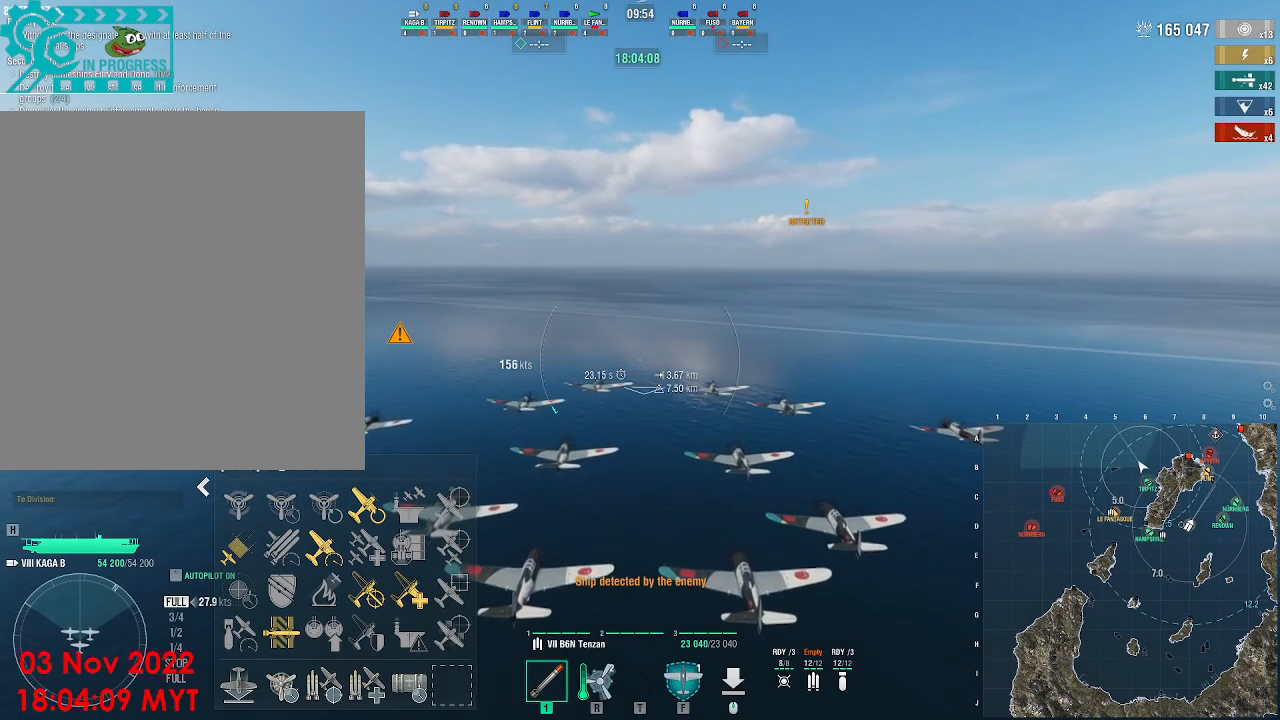
{"keys": [], "mouse": [], "events": [[167, "ctrl_l", "down"], [267, "tab", "down"], [367, "tab", "up"], [400, "ctrl_l", "up"]]}
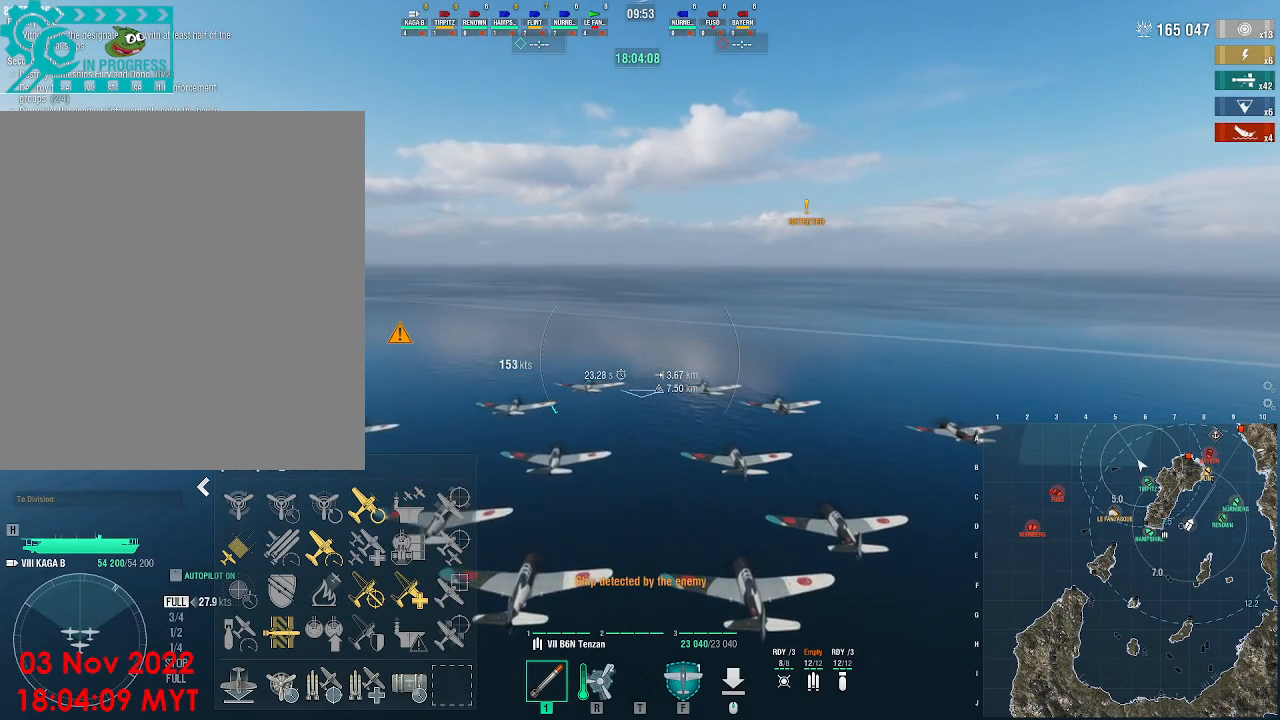
{"keys": [], "mouse": [], "events": []}
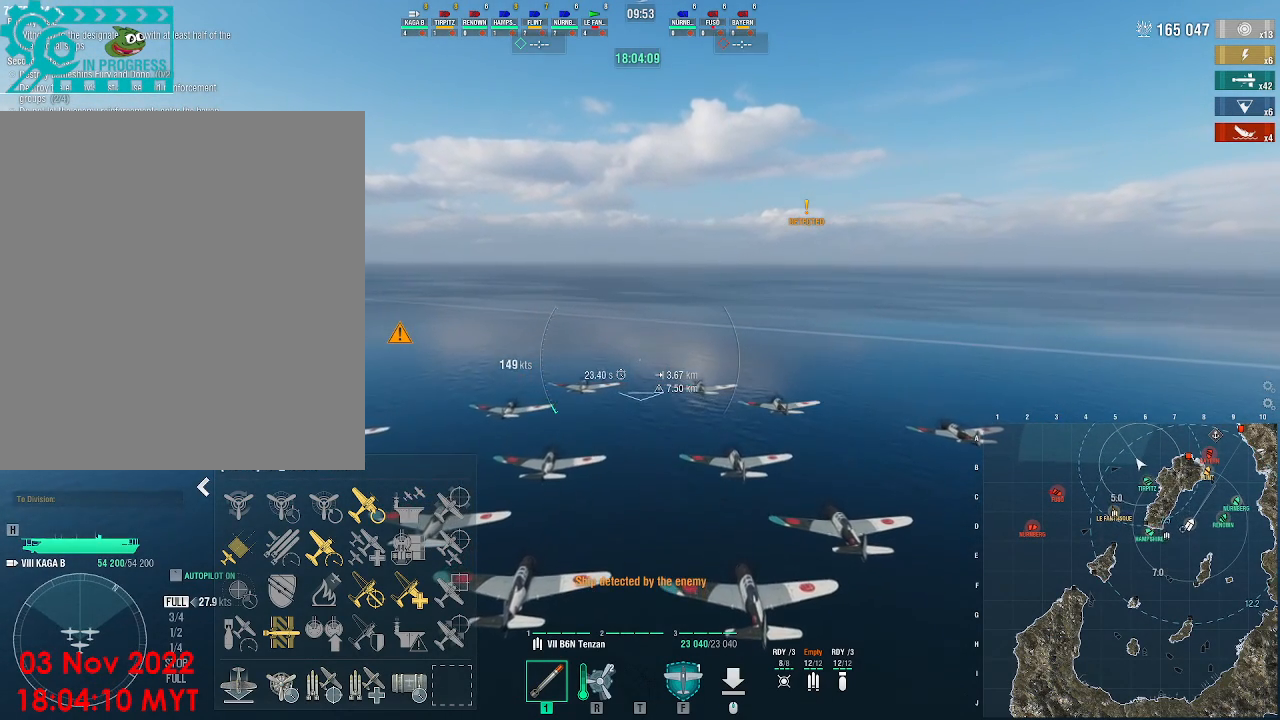
{"keys": [], "mouse": [], "events": []}
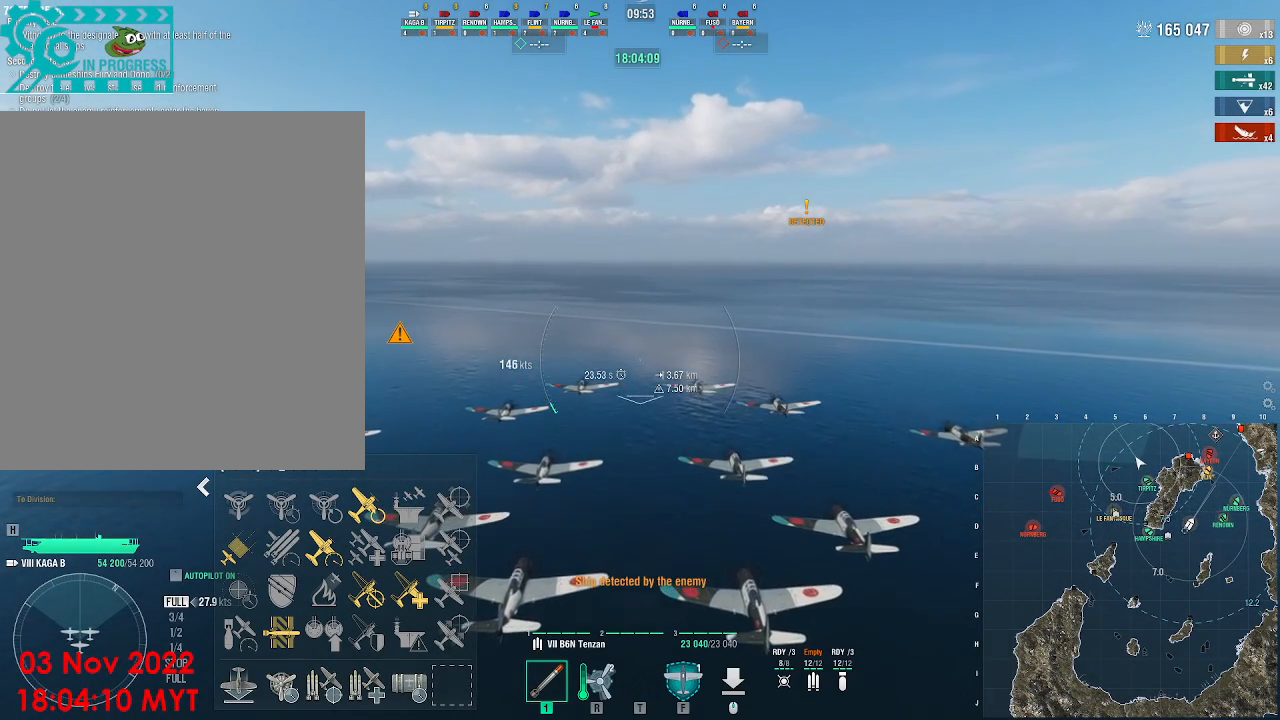
{"keys": [], "mouse": []}
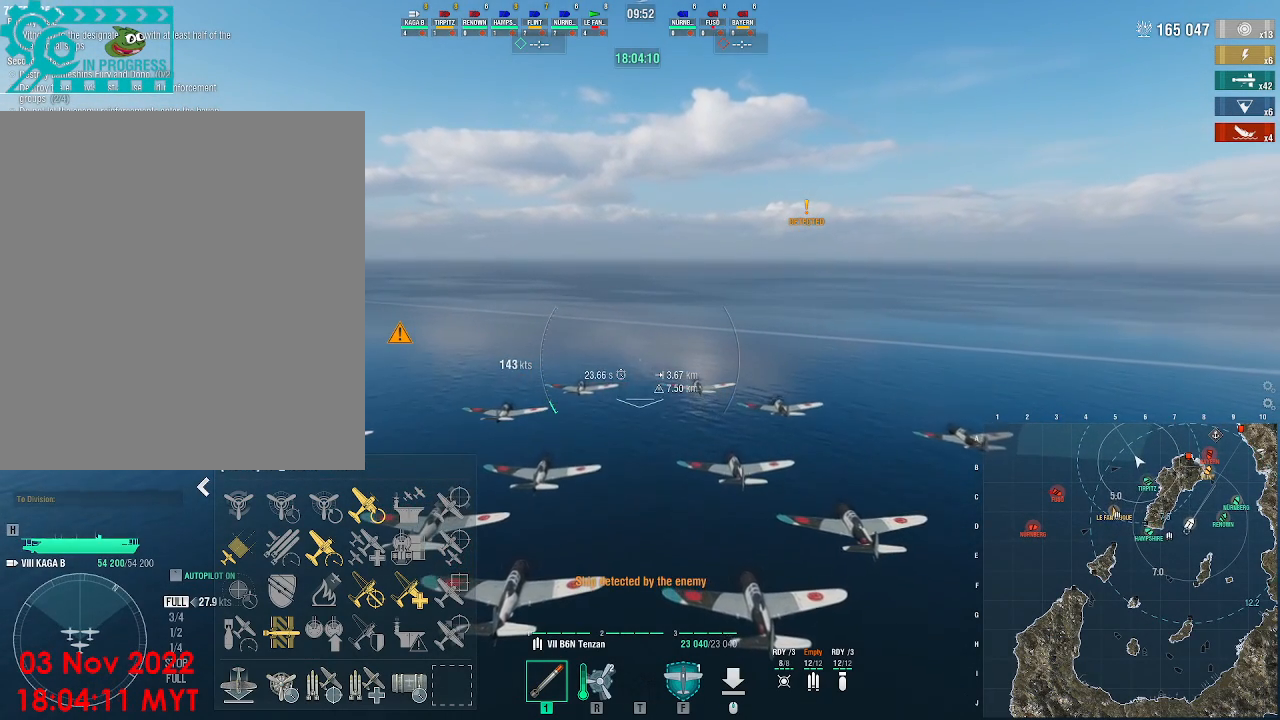
{"keys": [], "mouse": [], "events": []}
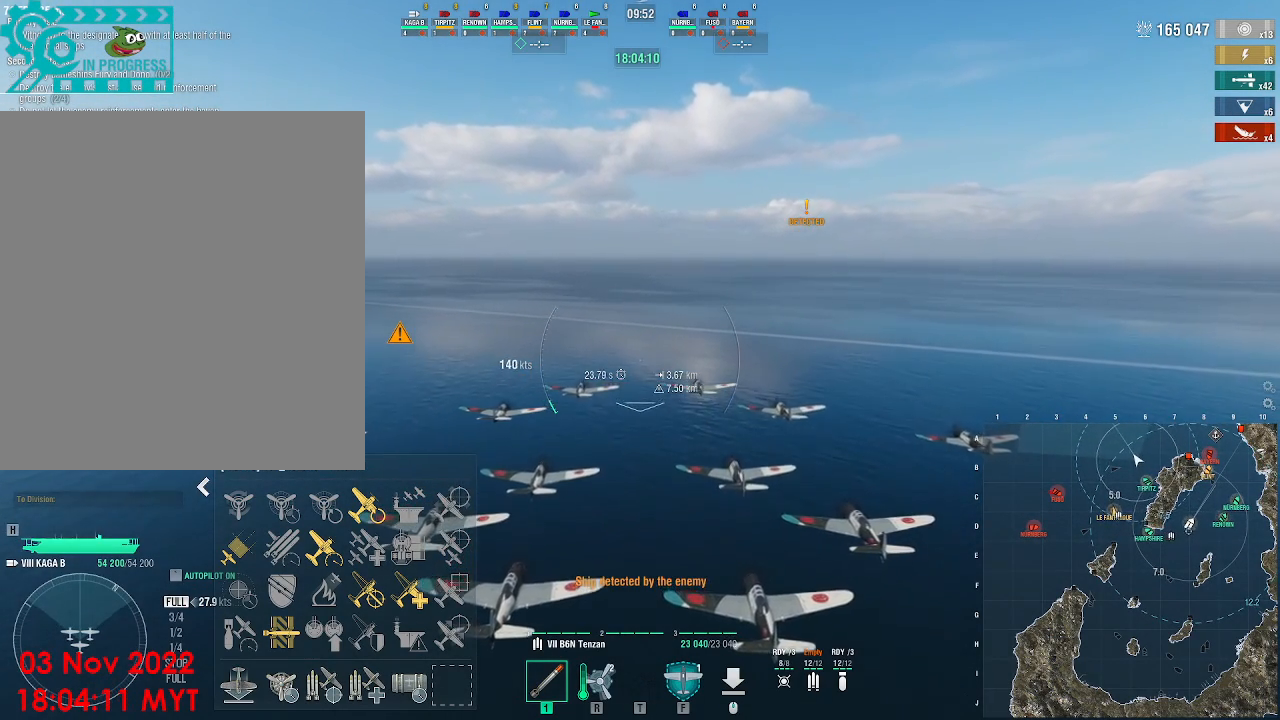
{"keys": [], "mouse": [], "events": []}
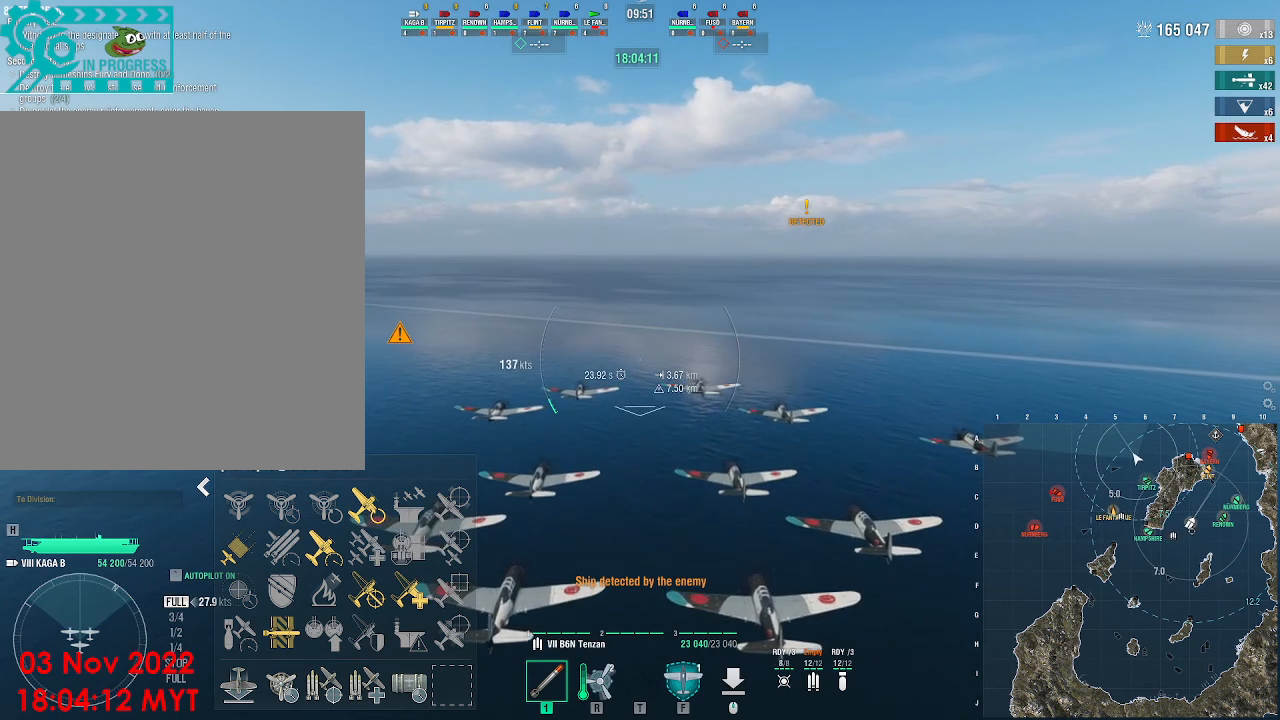
{"keys": [], "mouse": [], "events": []}
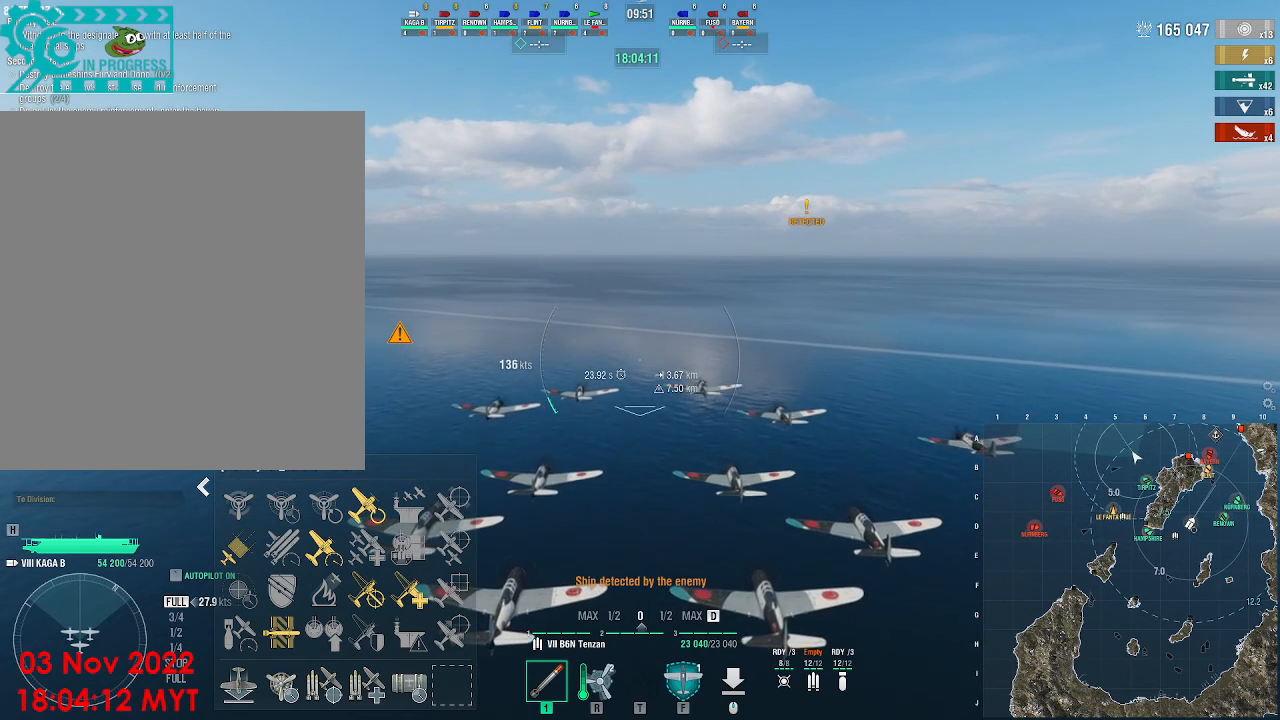
{"keys": [], "mouse": [], "events": [[100, "mouse_left", "down"], [233, "mouse_left", "up"]]}
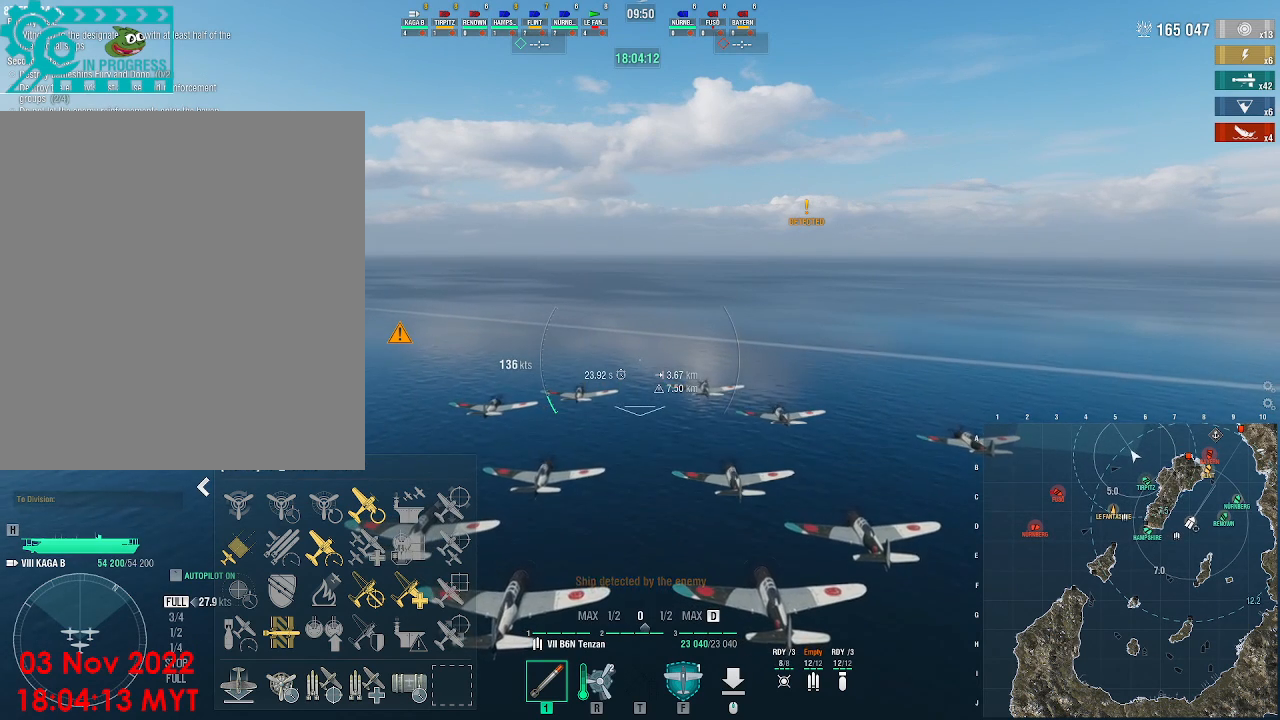
{"keys": [], "mouse": [], "events": []}
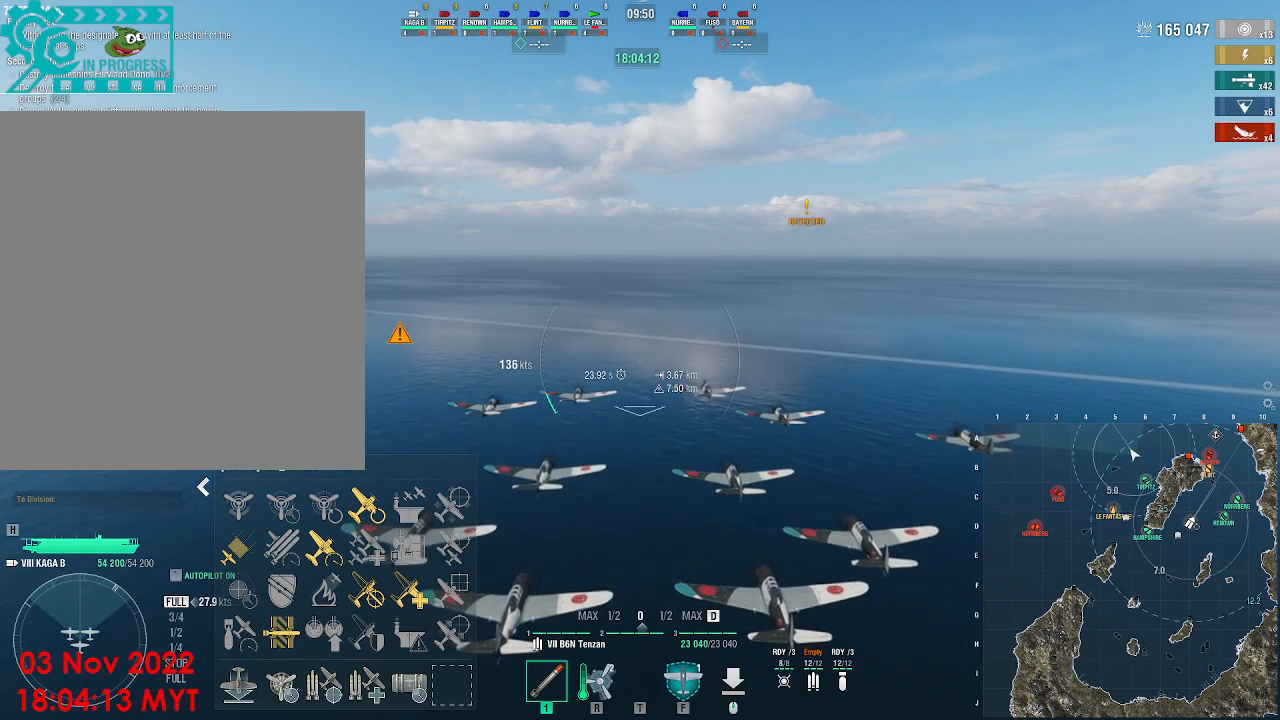
{"keys": [], "mouse": [], "events": []}
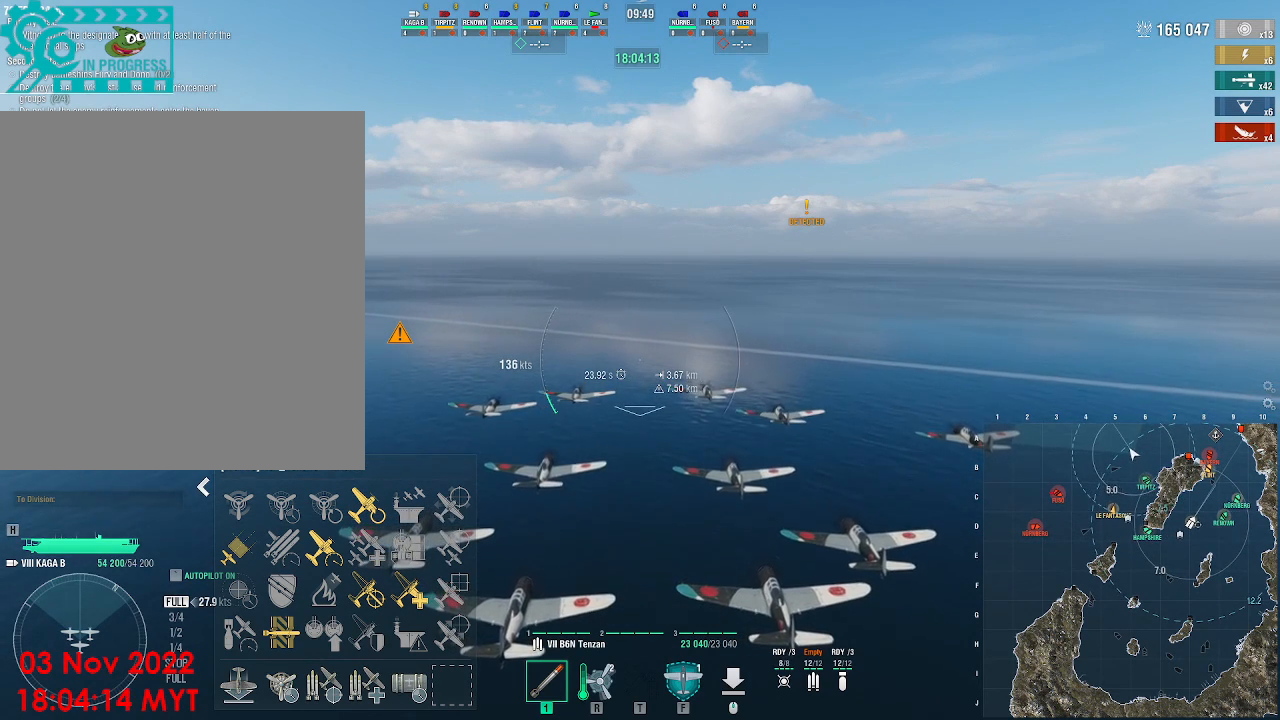
{"keys": [], "mouse": [], "events": []}
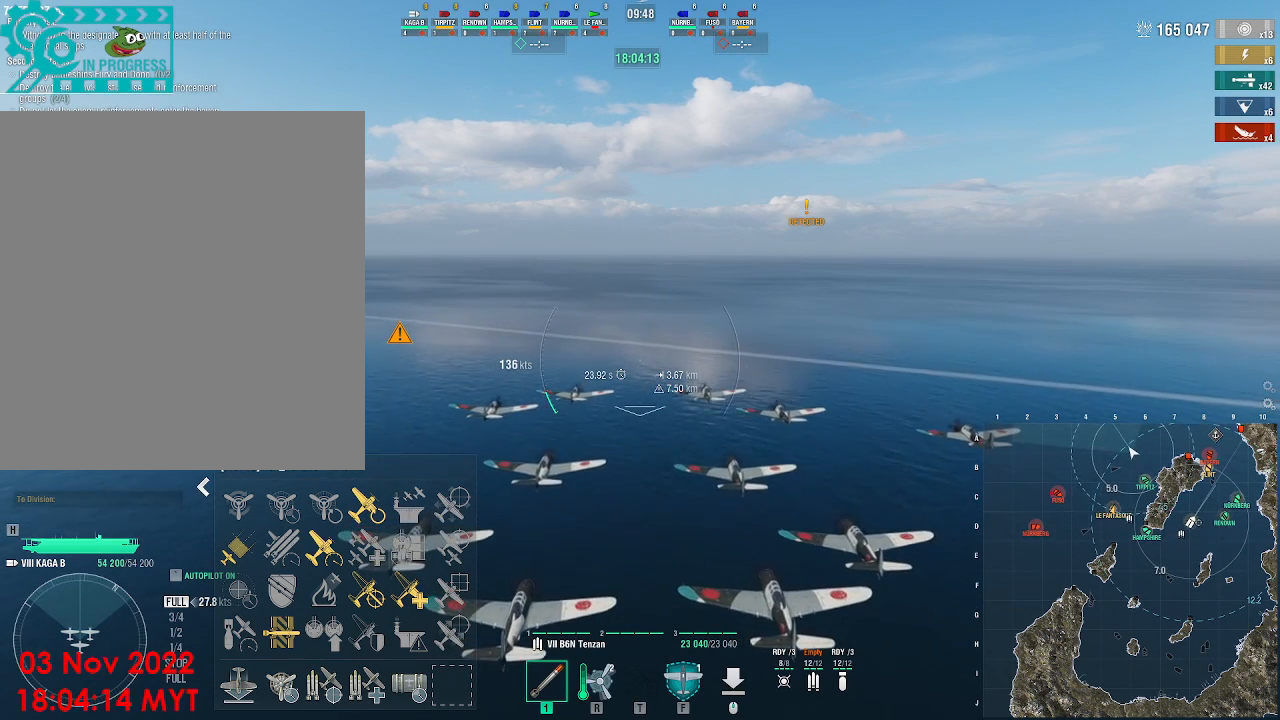
{"keys": [], "mouse": [], "events": [[167, "ctrl_l", "down"], [300, "1", "down"], [400, "1", "up"], [433, "ctrl_l", "up"]]}
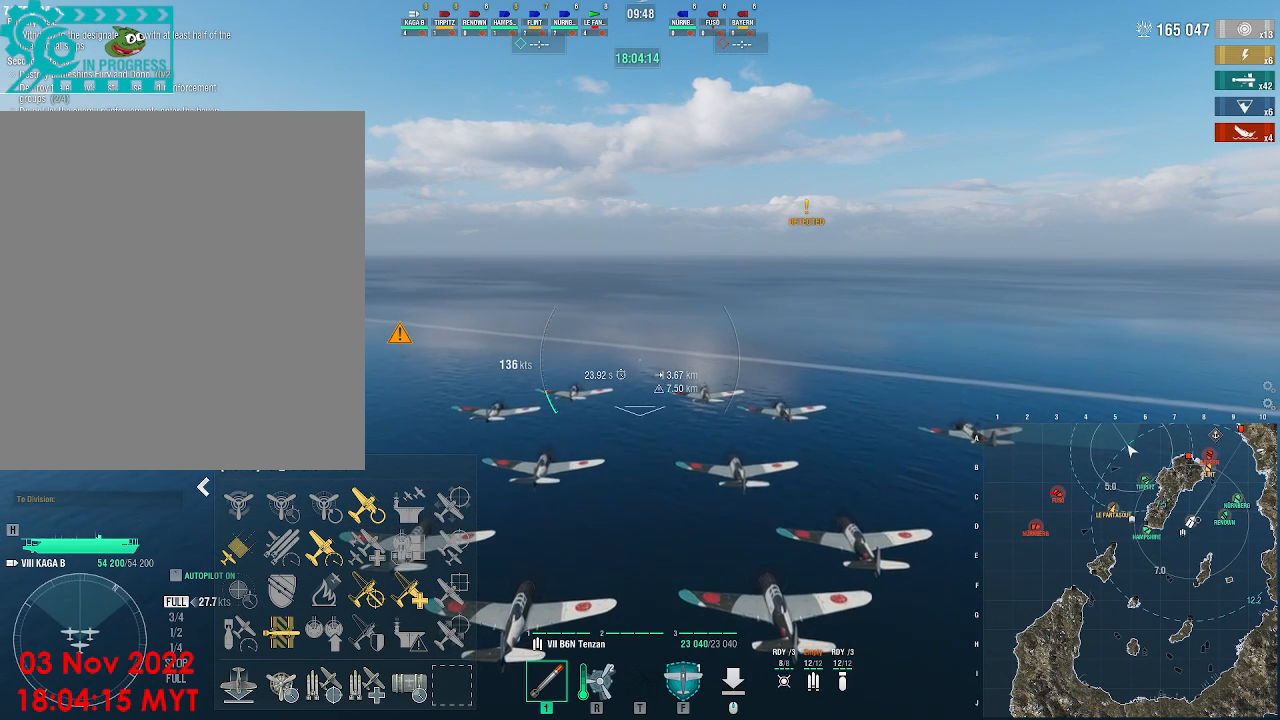
{"keys": [], "mouse": [], "events": []}
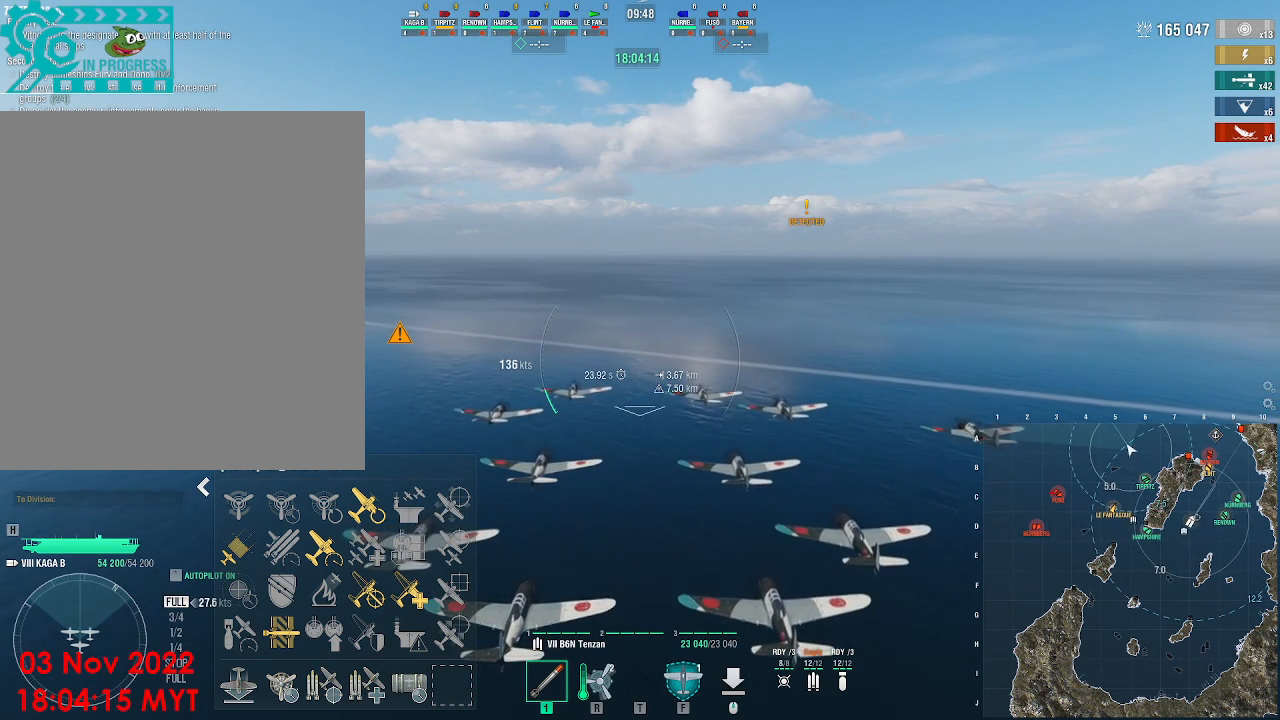
{"keys": [], "mouse": [], "events": [[233, "alt_l", "down"], [333, "tab", "down"], [400, "alt_l", "up"], [433, "tab", "up"]]}
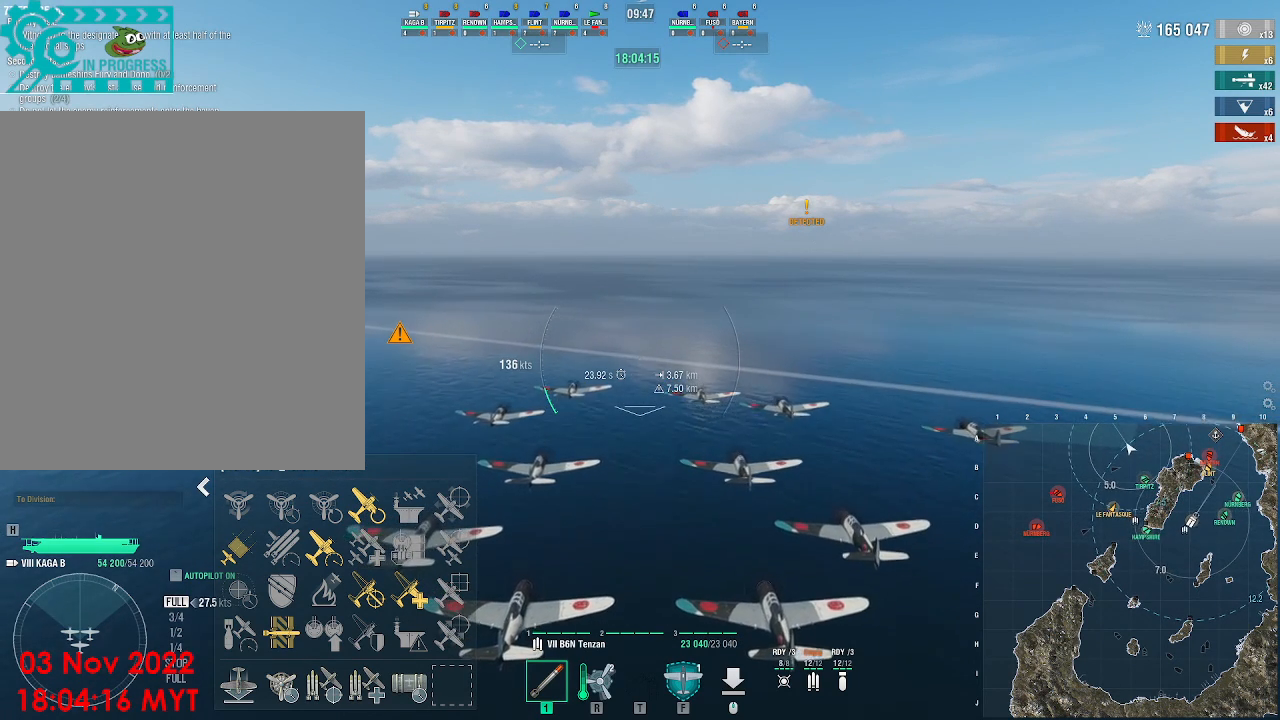
{"keys": ["a", "w"], "mouse": [], "events": [[300, "w", "down"], [500, "a", "down"]]}
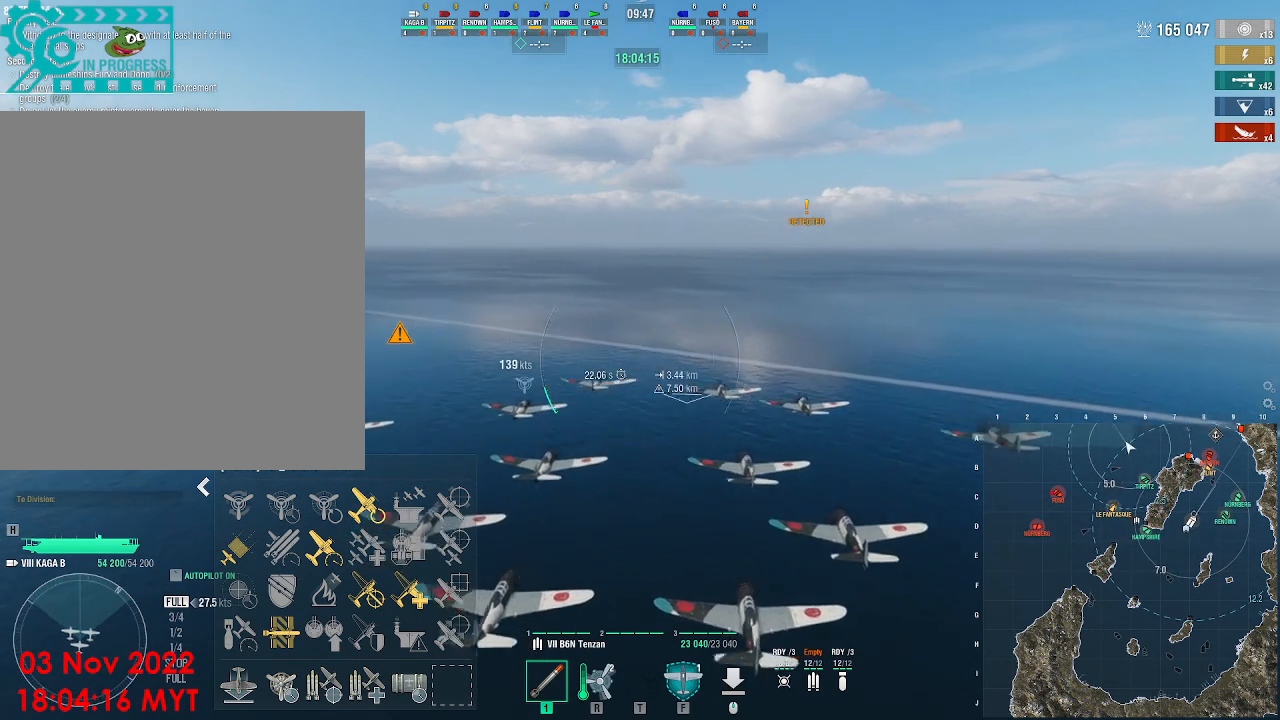
{"keys": ["w"], "mouse": [], "events": [[367, "a", "up"]]}
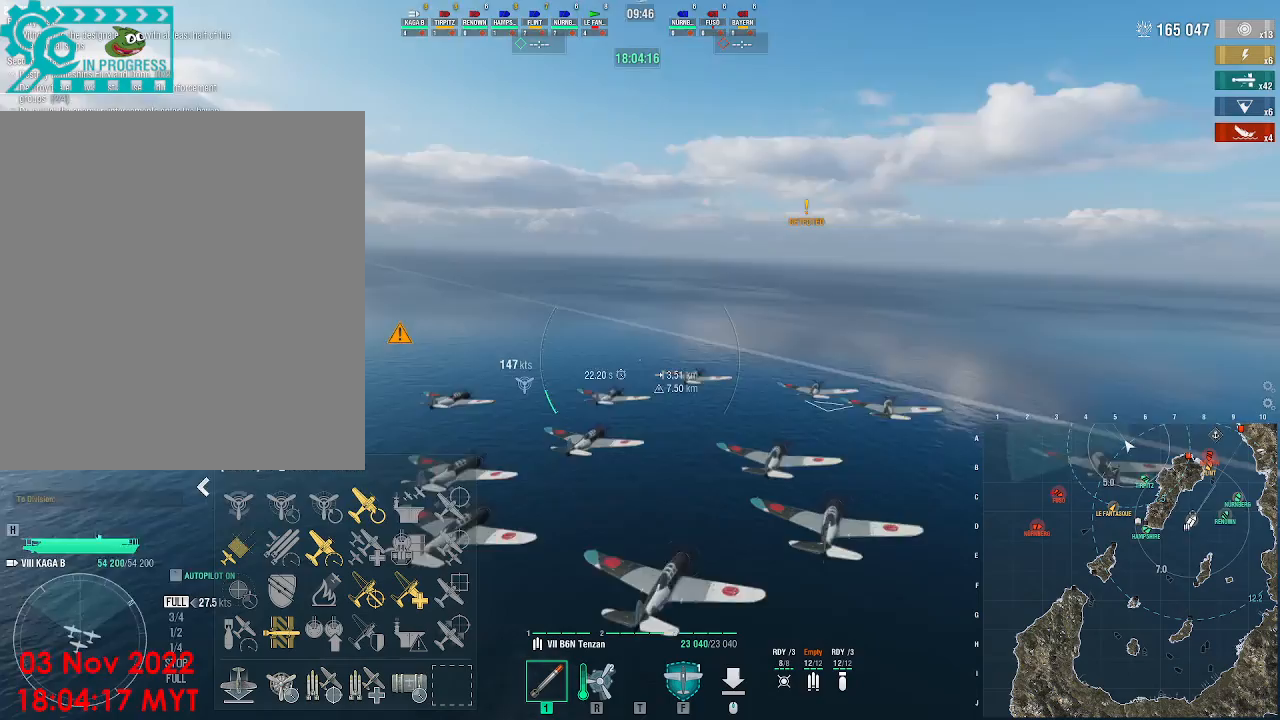
{"keys": ["a", "w"], "mouse": [], "events": [[400, "a", "down"]]}
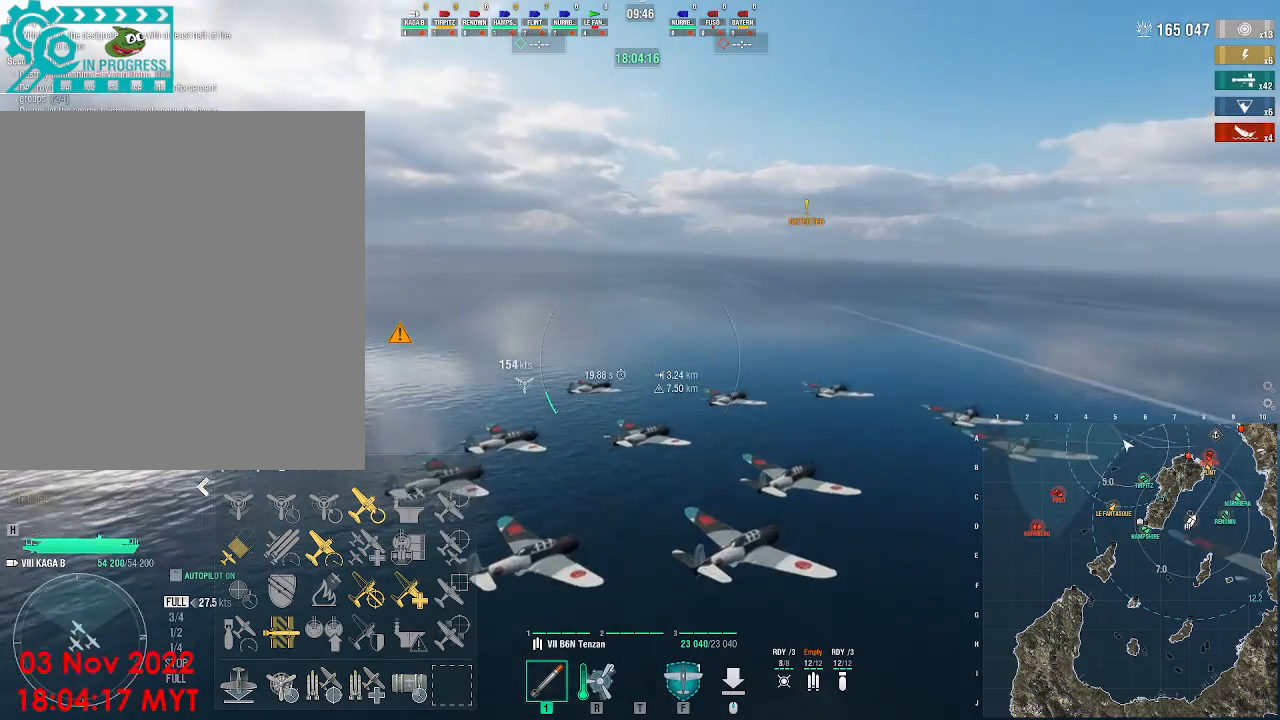
{"keys": ["w"], "mouse": [], "events": [[400, "a", "up"]]}
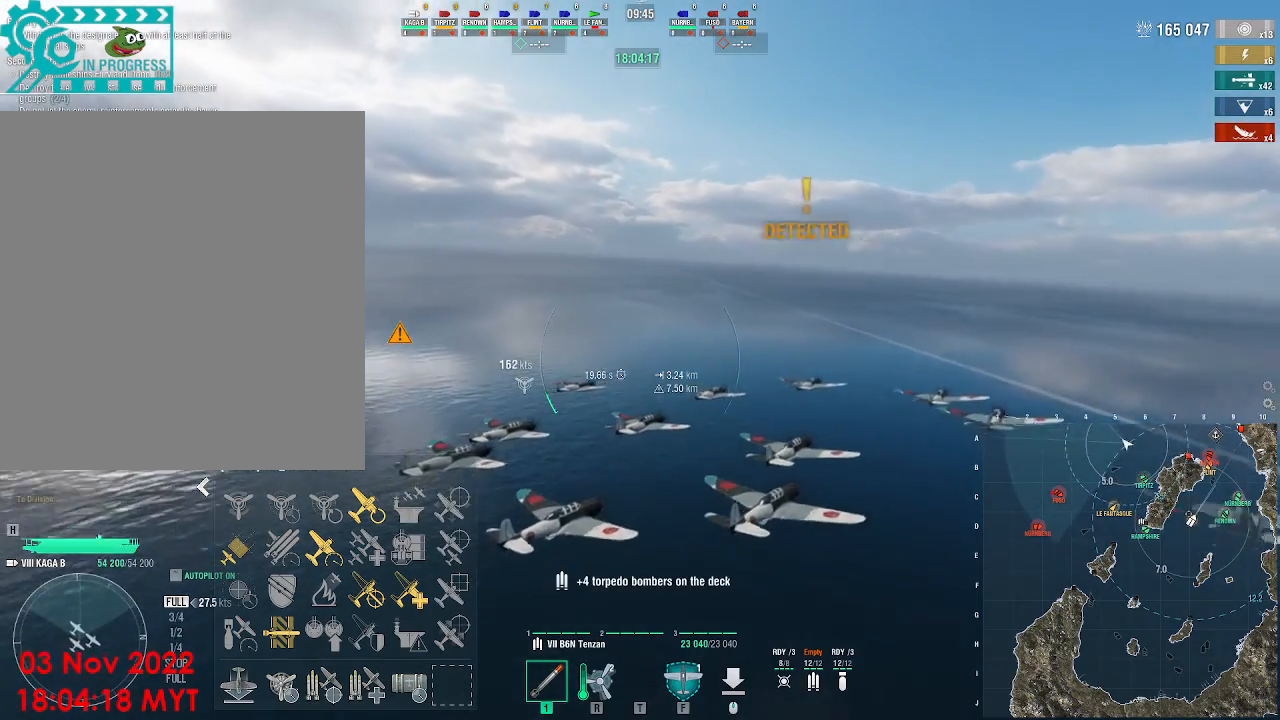
{"keys": ["a", "w"], "mouse": [], "events": [[233, "a", "down"]]}
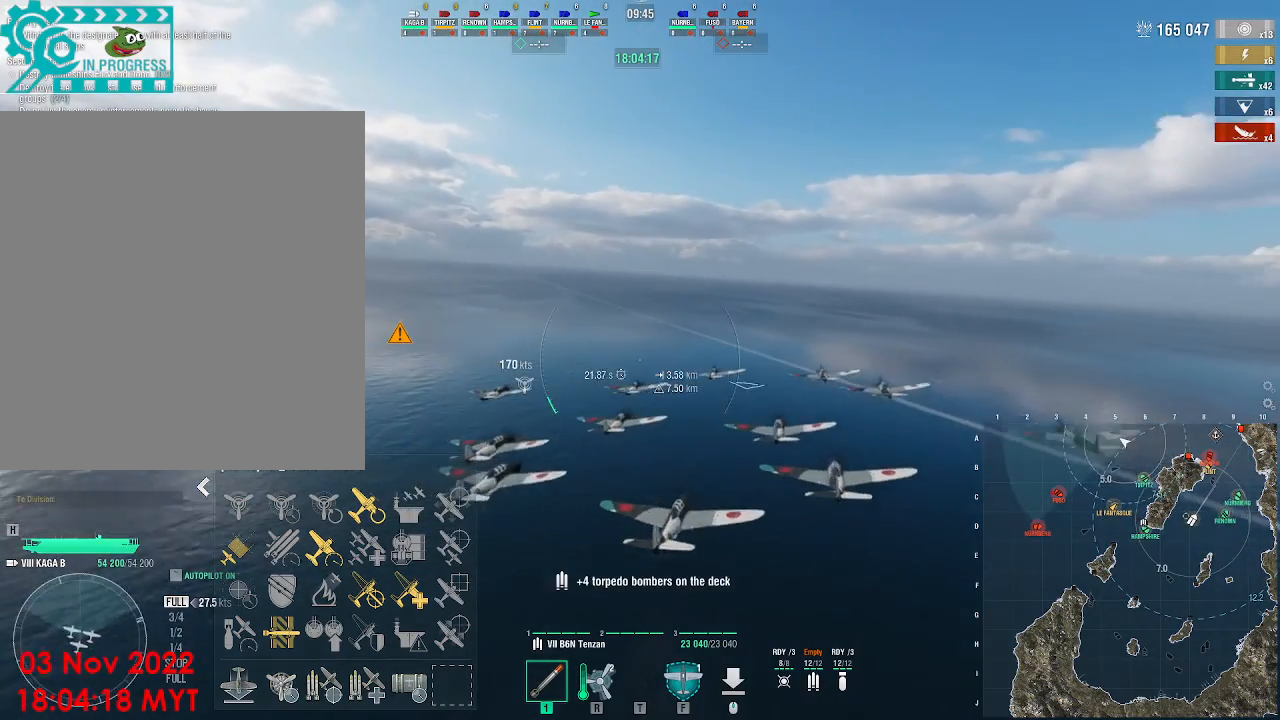
{"keys": ["w"], "mouse": [], "events": [[167, "a", "up"]]}
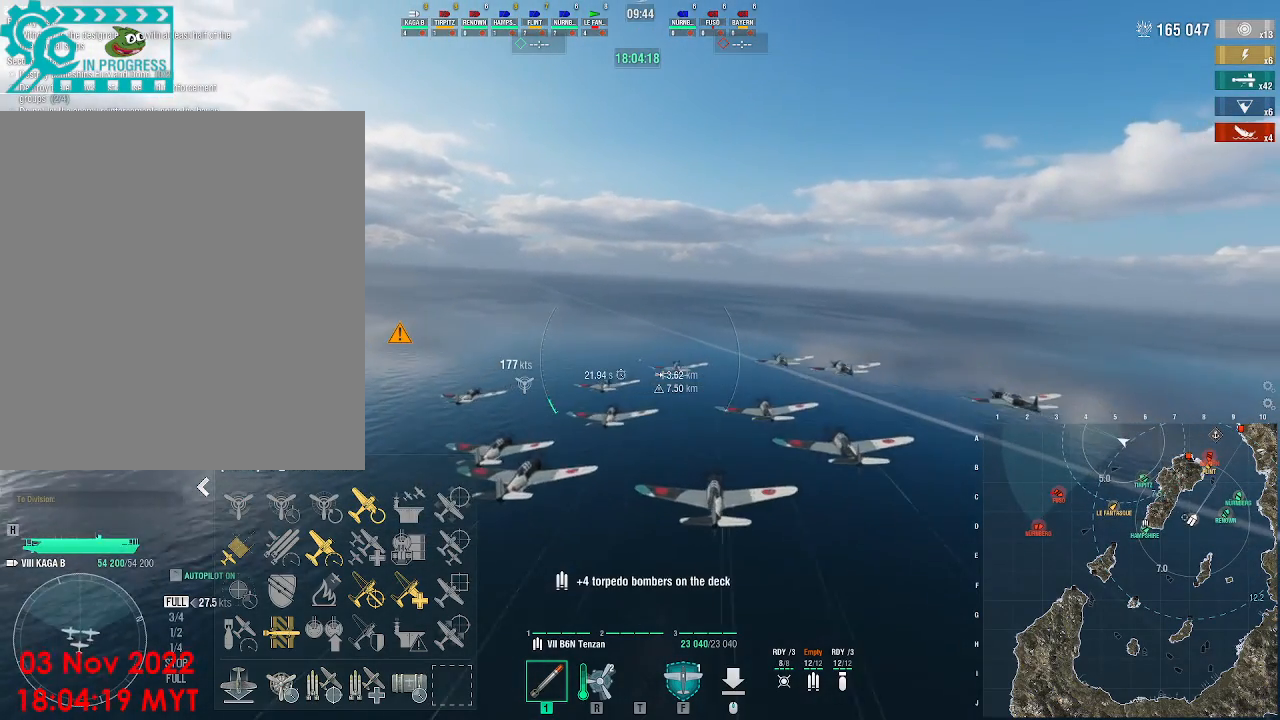
{"keys": [], "mouse": [], "events": [[333, "w", "up"]]}
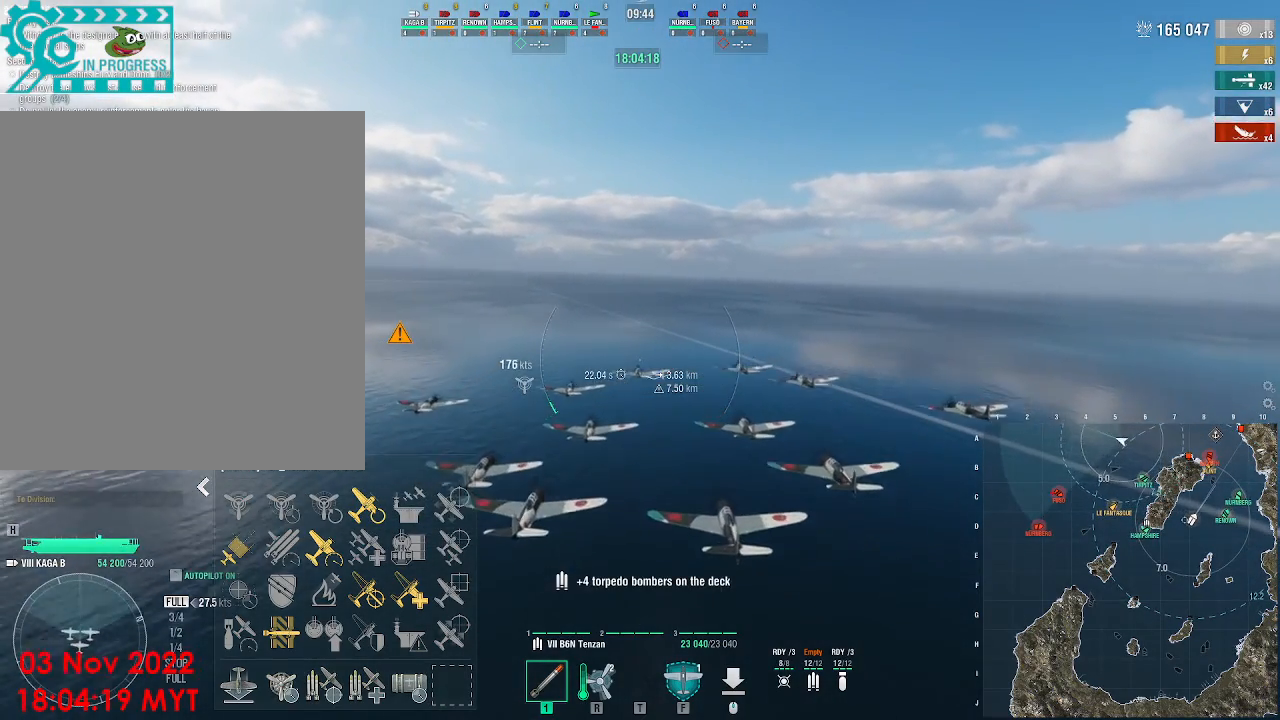
{"keys": [], "mouse": [], "events": [[133, "alt_l", "down"], [167, "tab", "down"], [233, "alt_l", "up"], [267, "tab", "up"]]}
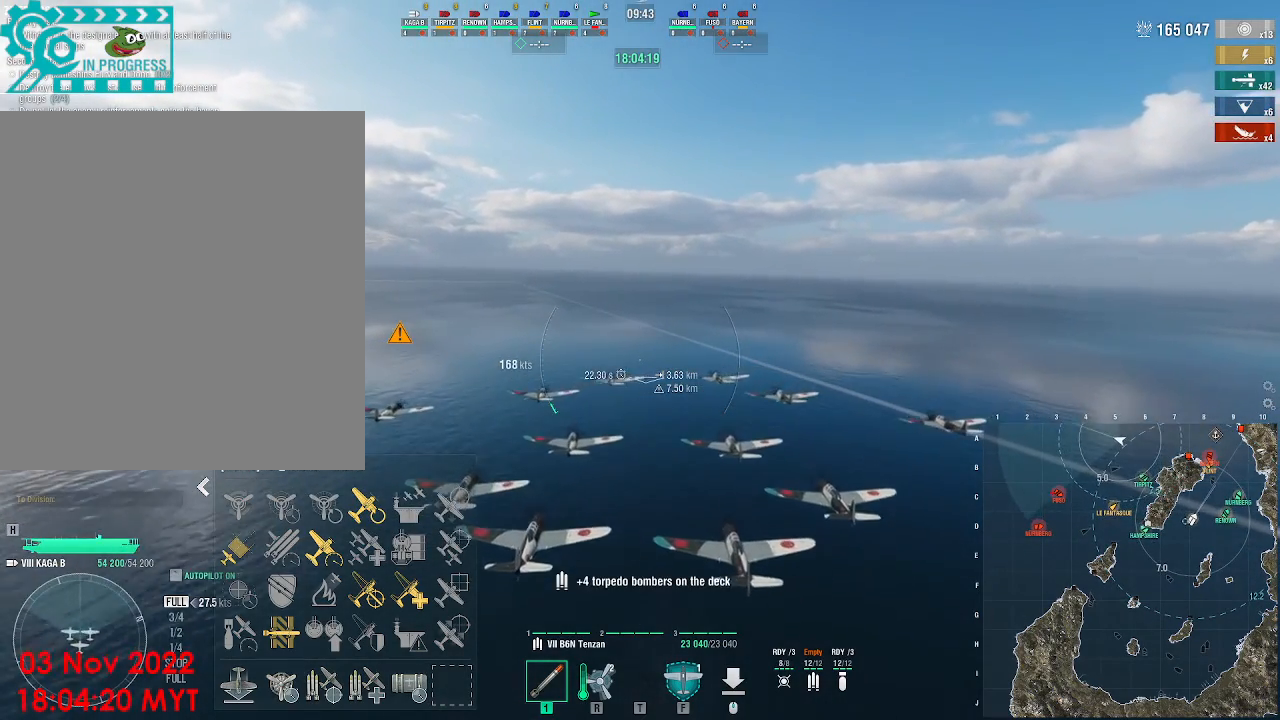
{"keys": [], "mouse": [], "events": []}
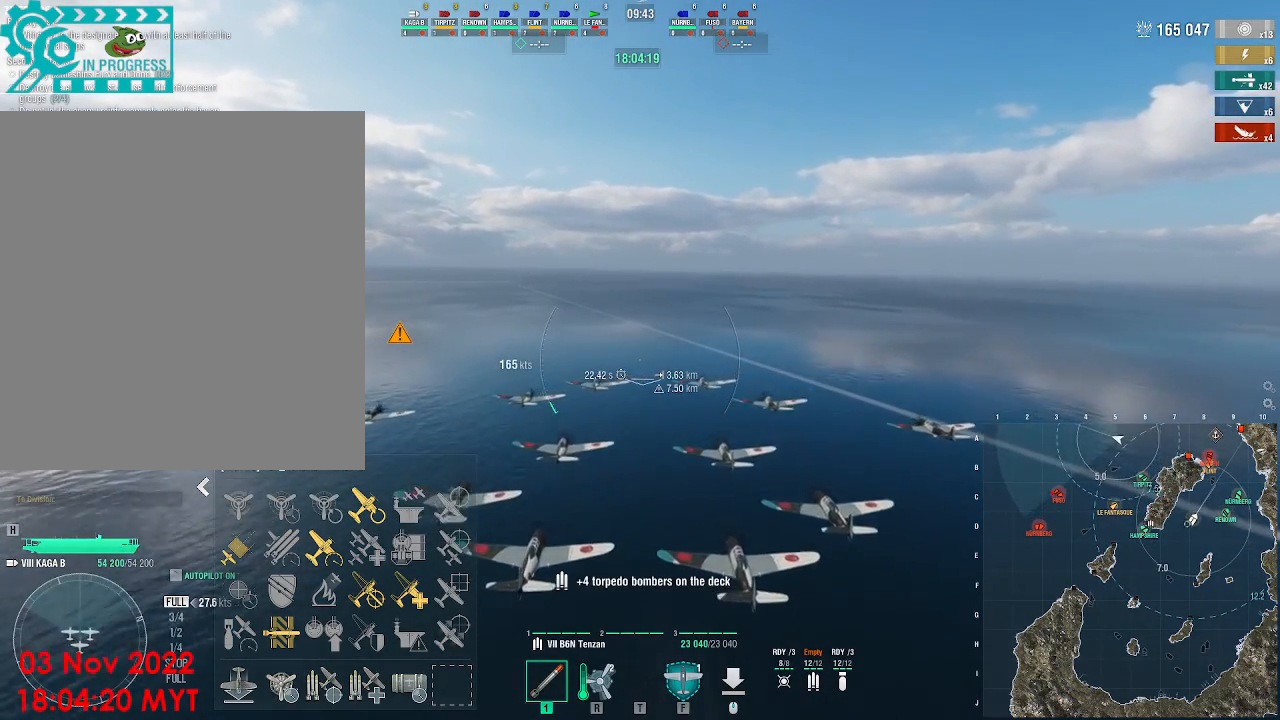
{"keys": [], "mouse": [], "events": [[367, "mouse_left", "down"], [467, "mouse_left", "up"]]}
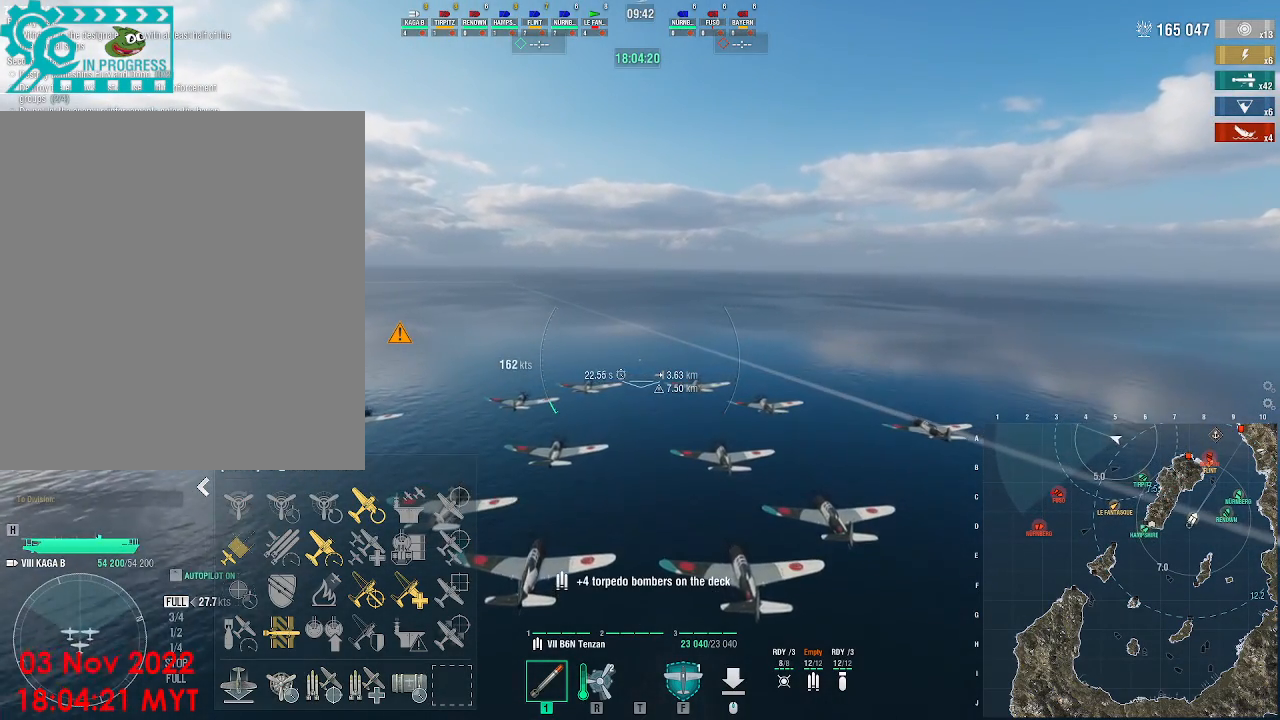
{"keys": [], "mouse": [], "events": []}
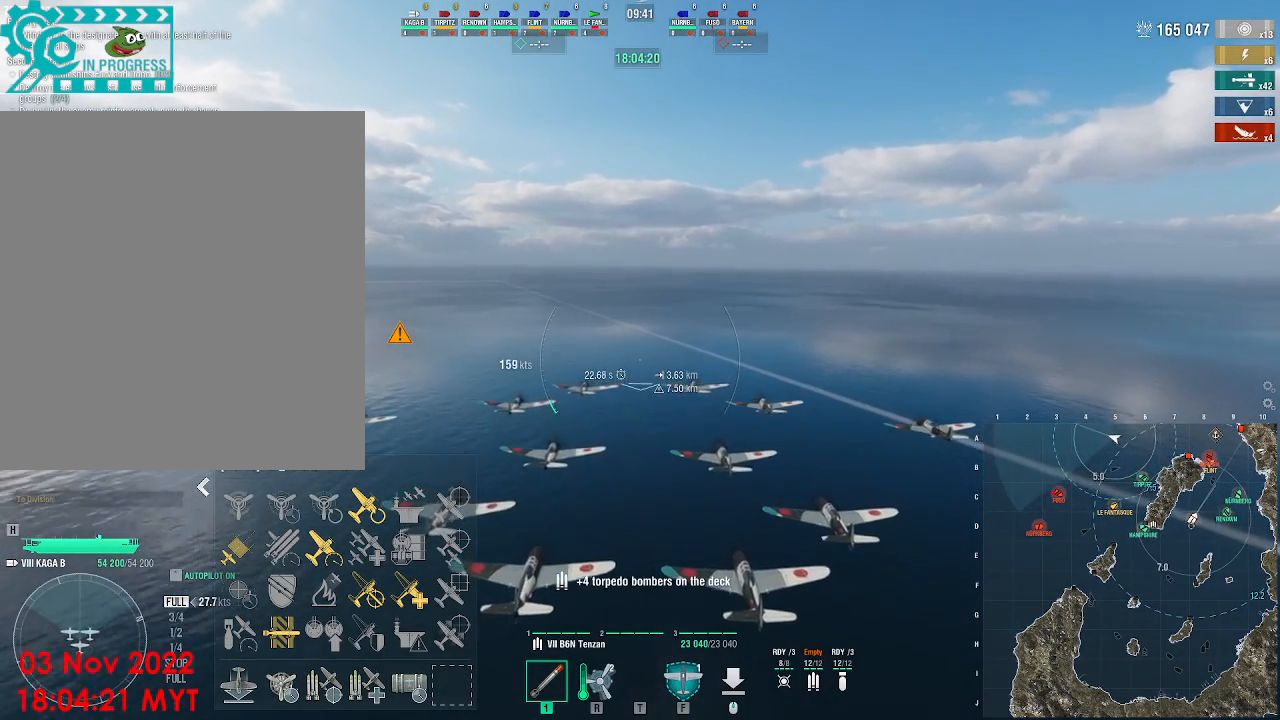
{"keys": [], "mouse": [], "events": []}
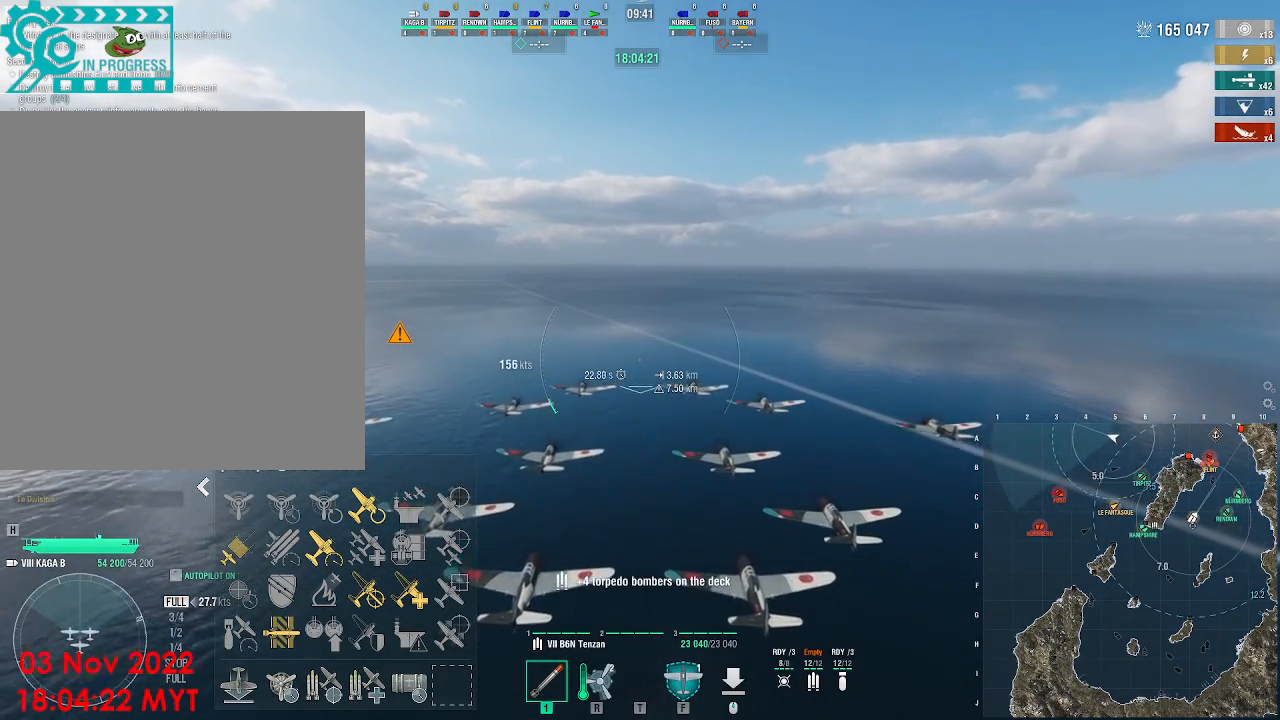
{"keys": [], "mouse": ["left"], "events": [[433, "mouse_left", "down"]]}